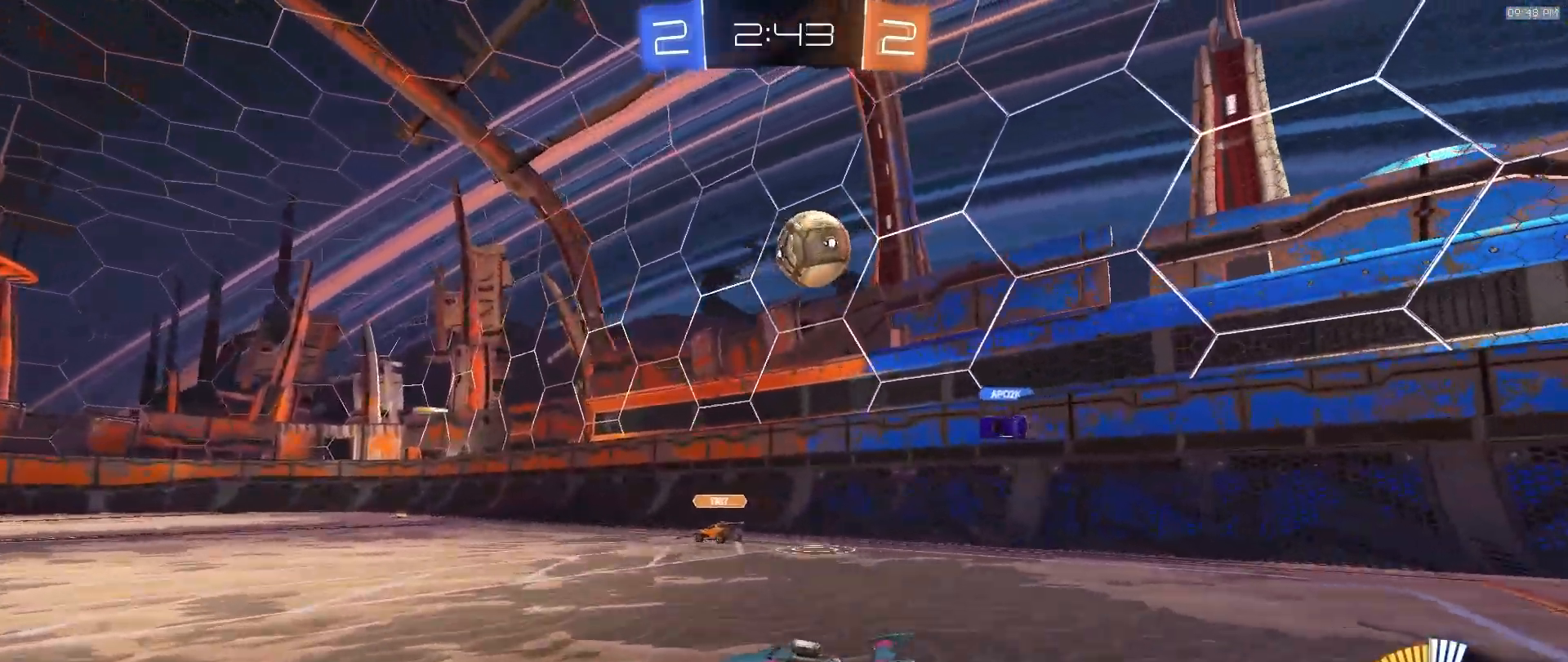
Gameplay with a controller (PlayStation layout); each line is a JSON object with the inputs held at the frame after it. "events" lists button and stick changes between this image and that frame as [ms after this image, input, new state], when the widget could be followed in between. Not read: L1 L3 R1 R2 R3 TOUCHPAD.
{"buttons": [], "left_stick": "center", "right_stick": "center", "events": []}
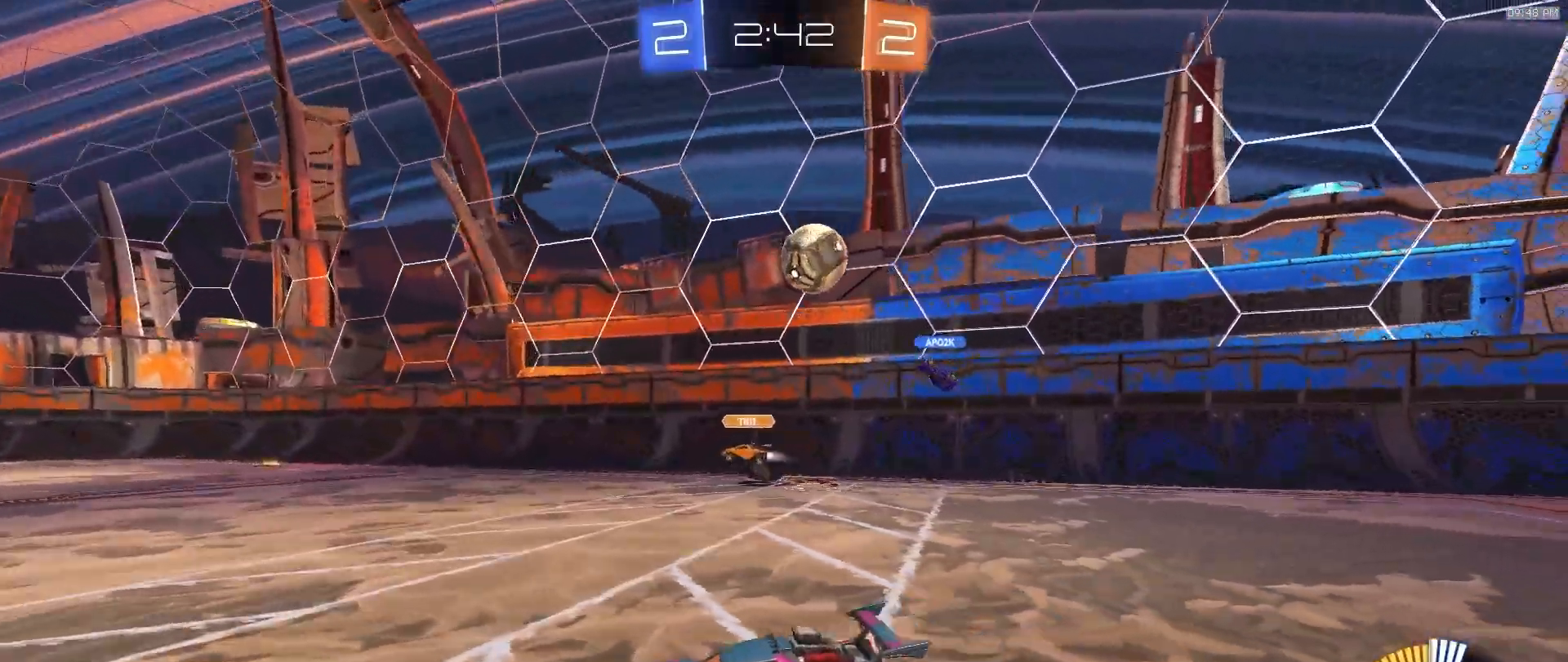
{"buttons": [], "left_stick": "left", "right_stick": "center", "events": [[183, "L2", "down"], [183, "left_stick", "left"], [250, "L2", "up"]]}
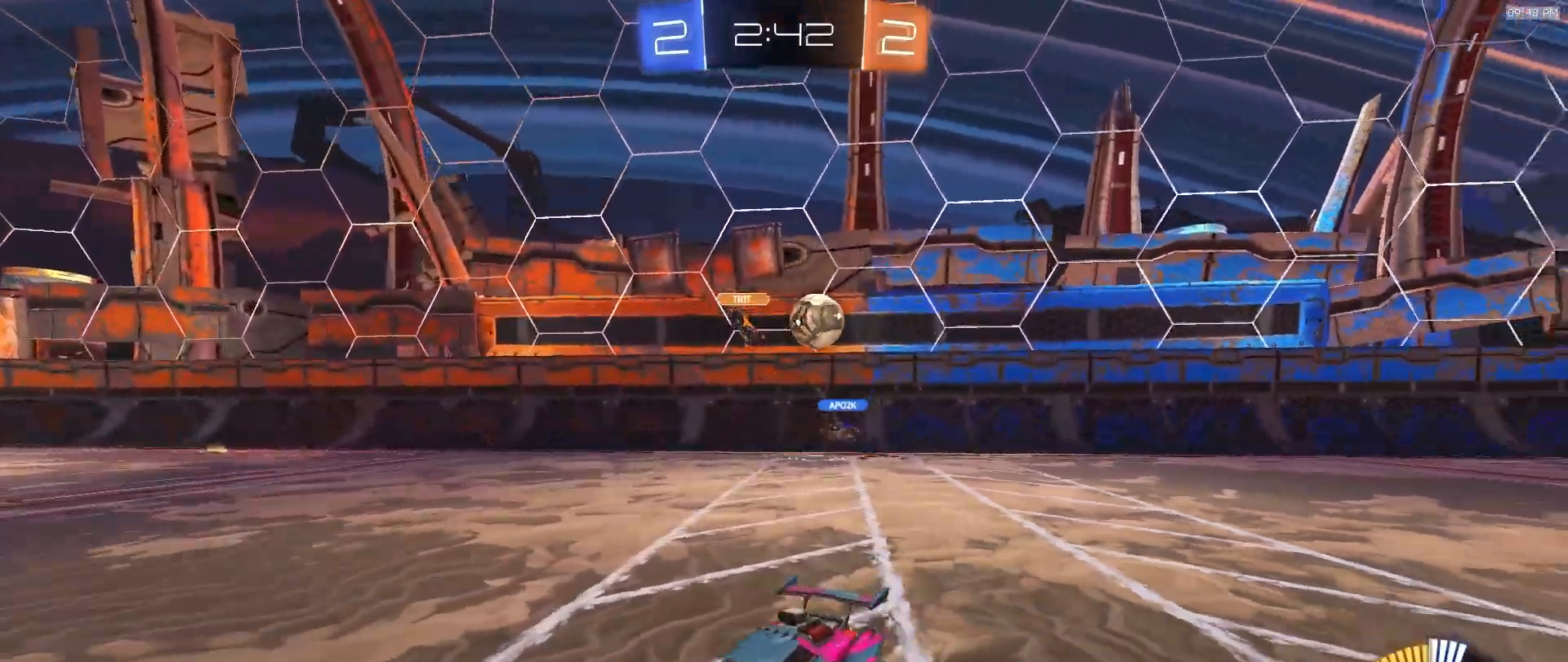
{"buttons": [], "left_stick": "left", "right_stick": "center", "events": []}
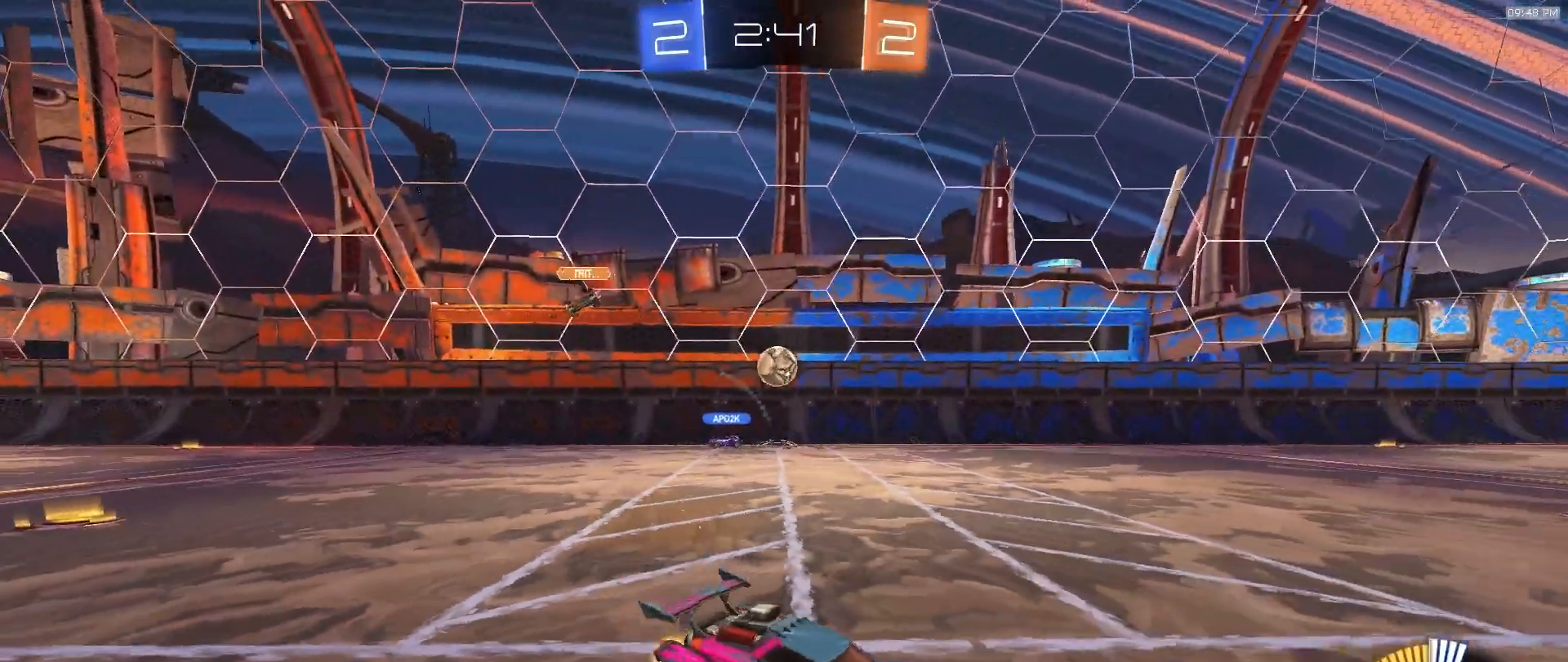
{"buttons": [], "left_stick": "left", "right_stick": "center", "events": []}
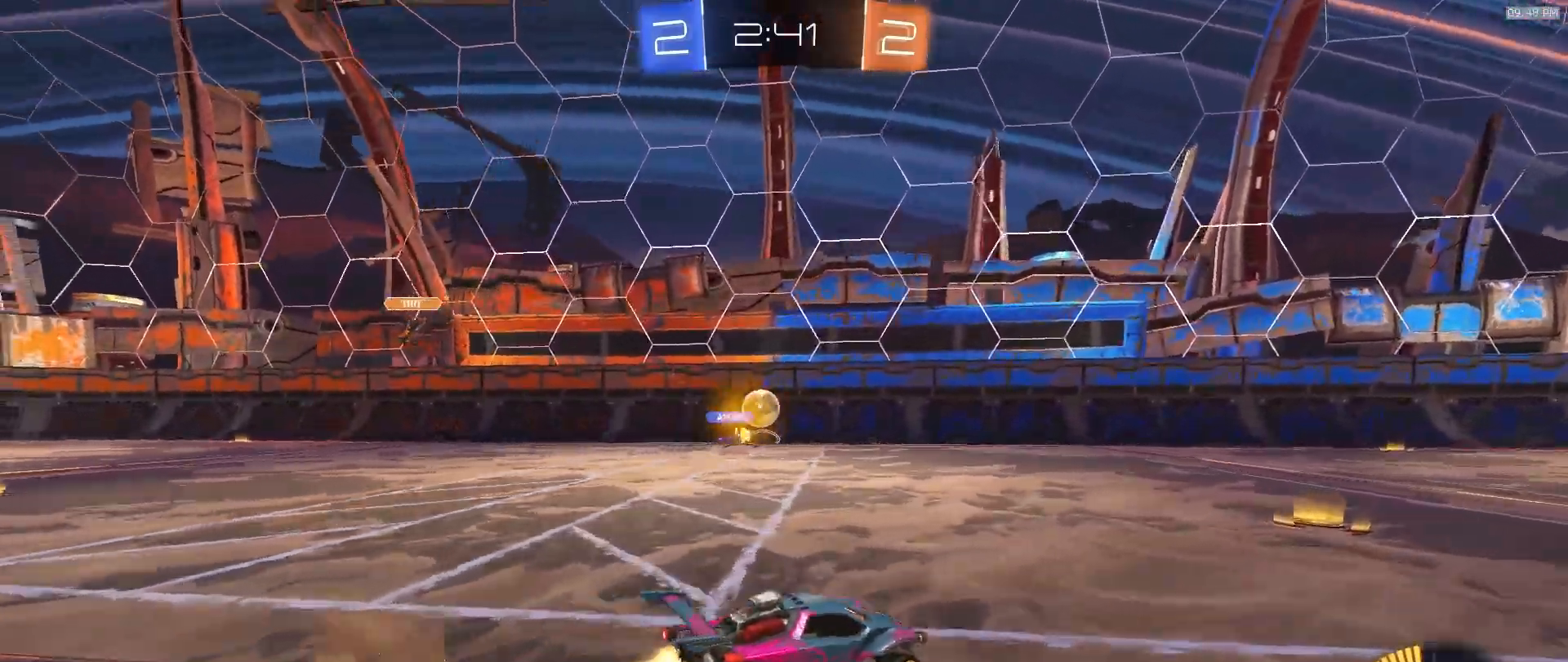
{"buttons": [], "left_stick": "center", "right_stick": "center", "events": [[283, "left_stick", "center"]]}
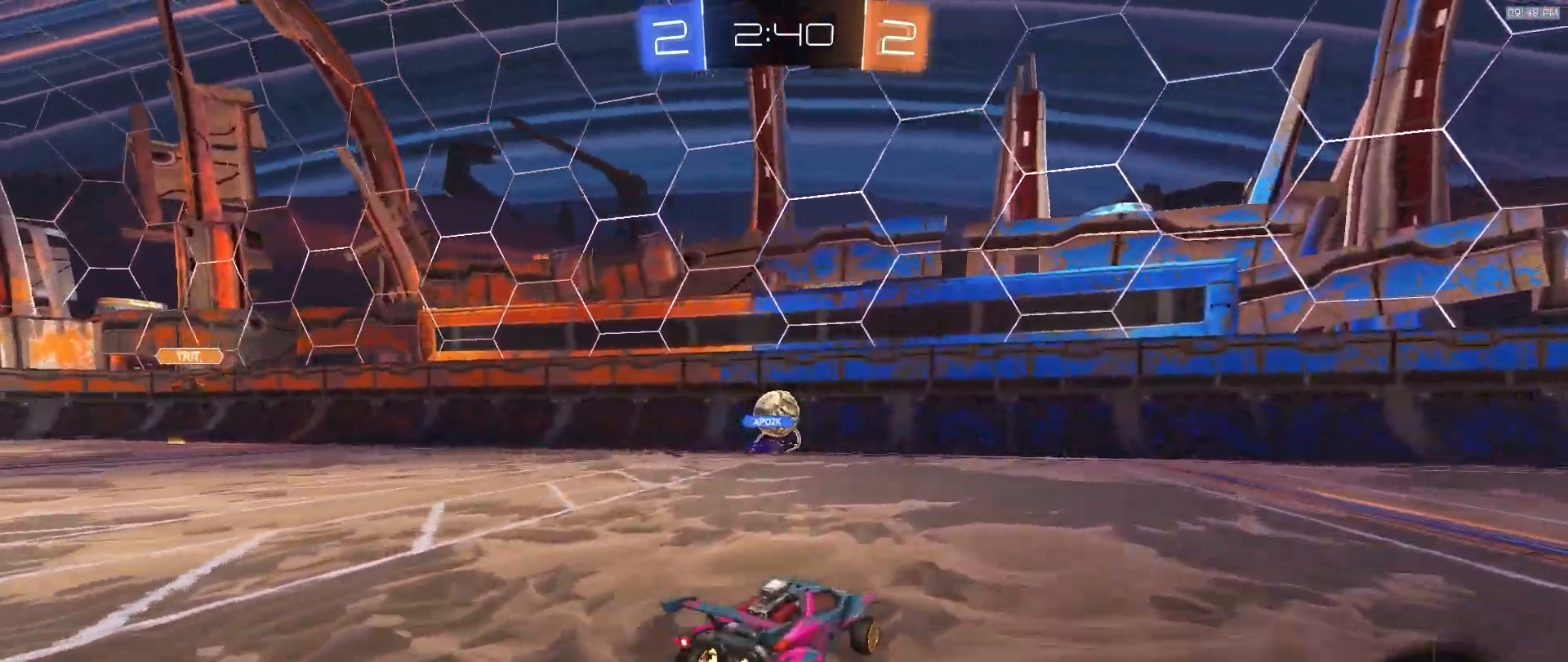
{"buttons": [], "left_stick": "left", "right_stick": "center", "events": [[150, "left_stick", "right"], [283, "left_stick", "left"]]}
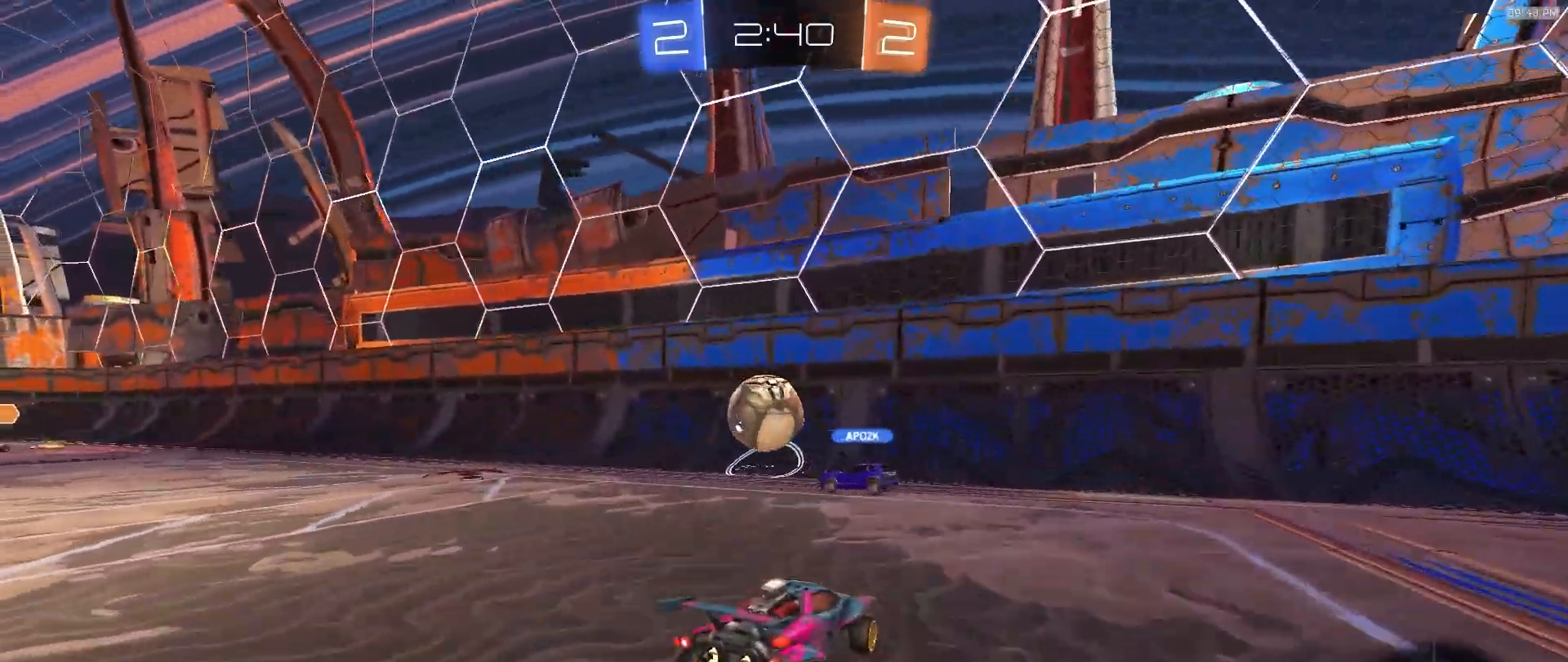
{"buttons": [], "left_stick": "left", "right_stick": "center", "events": [[17, "left_stick", "center"], [200, "left_stick", "left"], [367, "left_stick", "center"], [500, "left_stick", "left"]]}
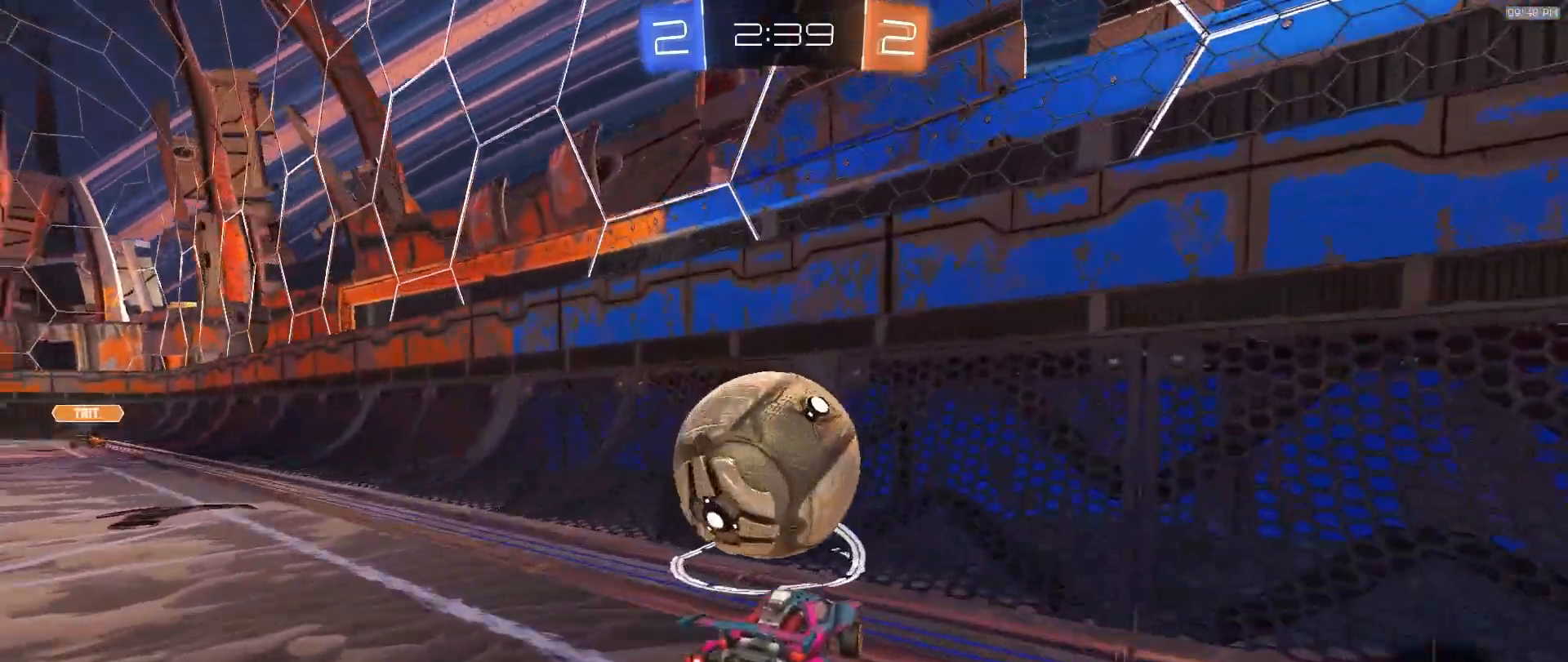
{"buttons": [], "left_stick": "center", "right_stick": "center", "events": [[100, "left_stick", "center"], [350, "left_stick", "left"], [483, "left_stick", "center"]]}
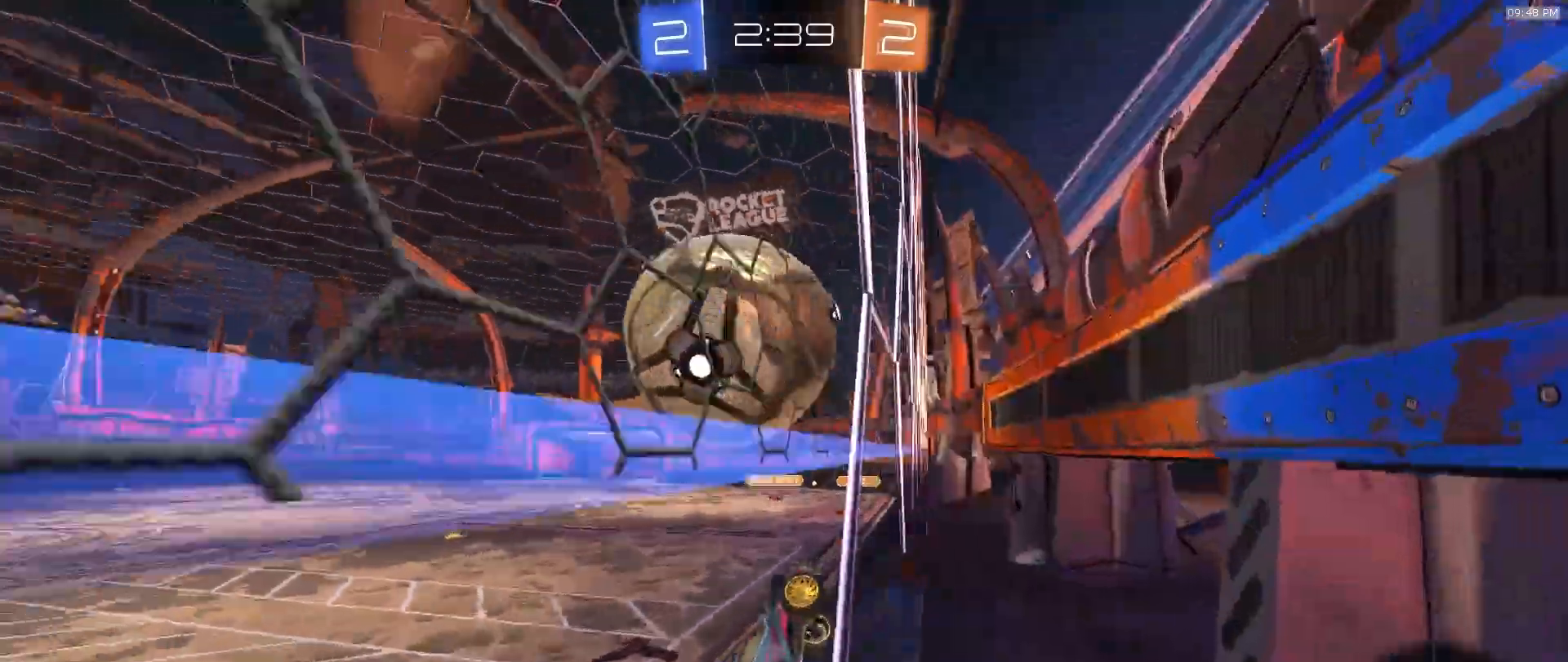
{"buttons": ["CROSS", "SQUARE"], "left_stick": "right", "right_stick": "center", "events": [[83, "left_stick", "left"], [267, "left_stick", "center"], [350, "left_stick", "right"], [433, "SQUARE", "down"], [467, "CROSS", "down"]]}
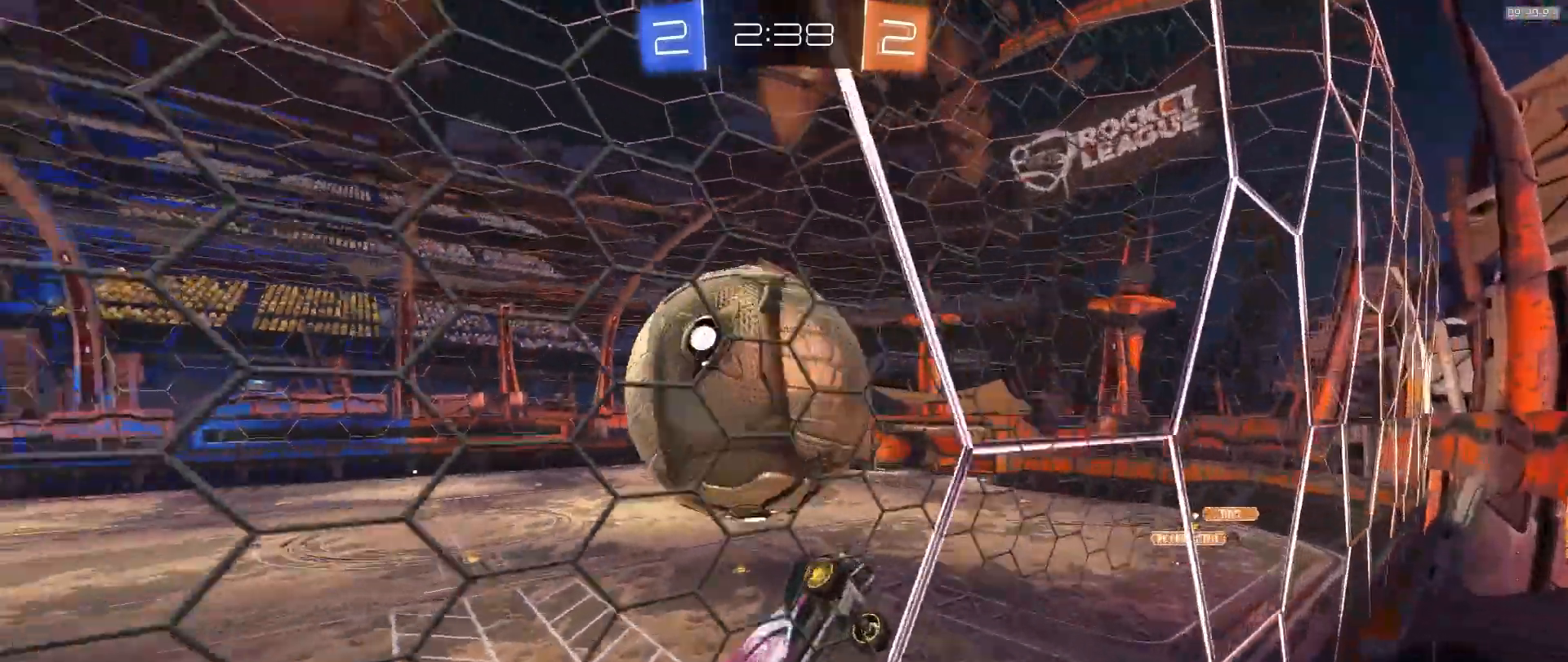
{"buttons": ["SQUARE"], "left_stick": "down-right", "right_stick": "center", "events": [[133, "CROSS", "up"], [300, "left_stick", "up-left"], [433, "left_stick", "down-right"]]}
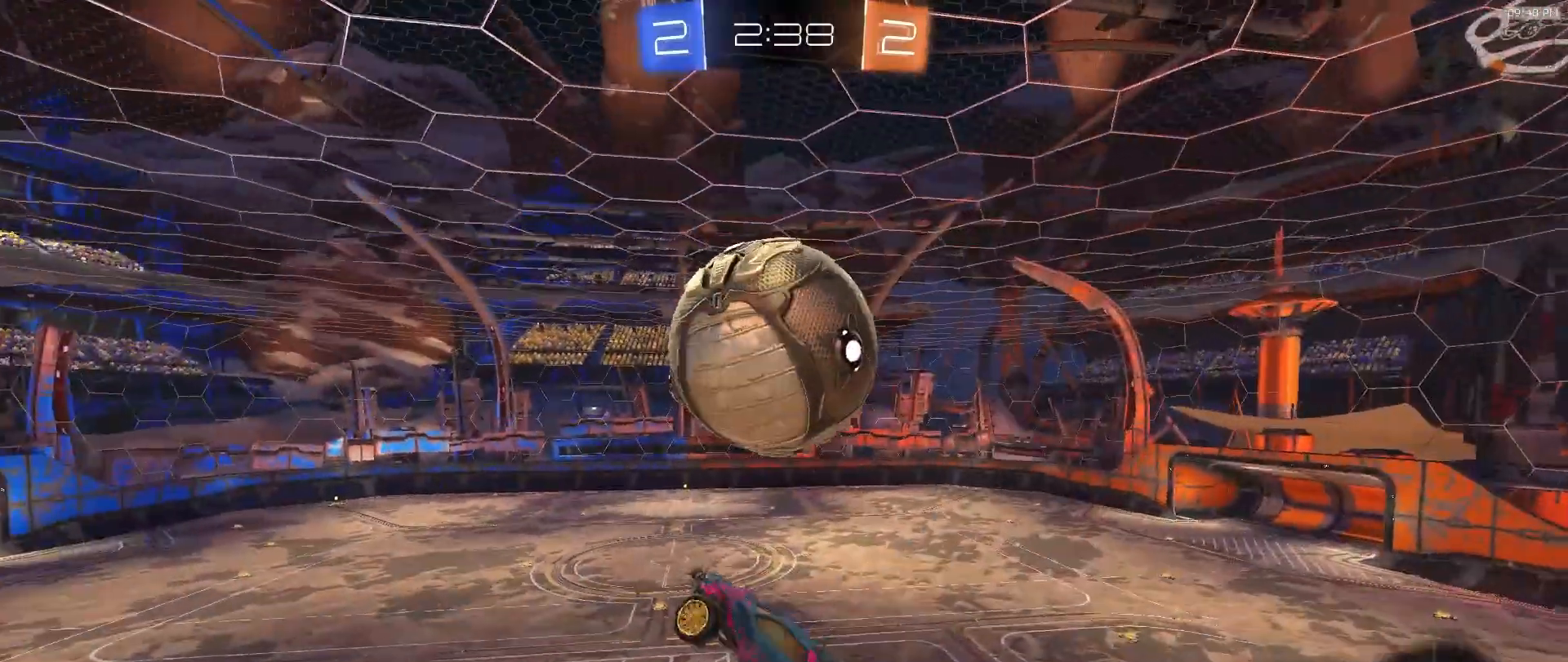
{"buttons": ["SQUARE"], "left_stick": "down-left", "right_stick": "center", "events": [[50, "left_stick", "right"], [200, "left_stick", "center"], [283, "left_stick", "up-left"], [417, "left_stick", "down-left"]]}
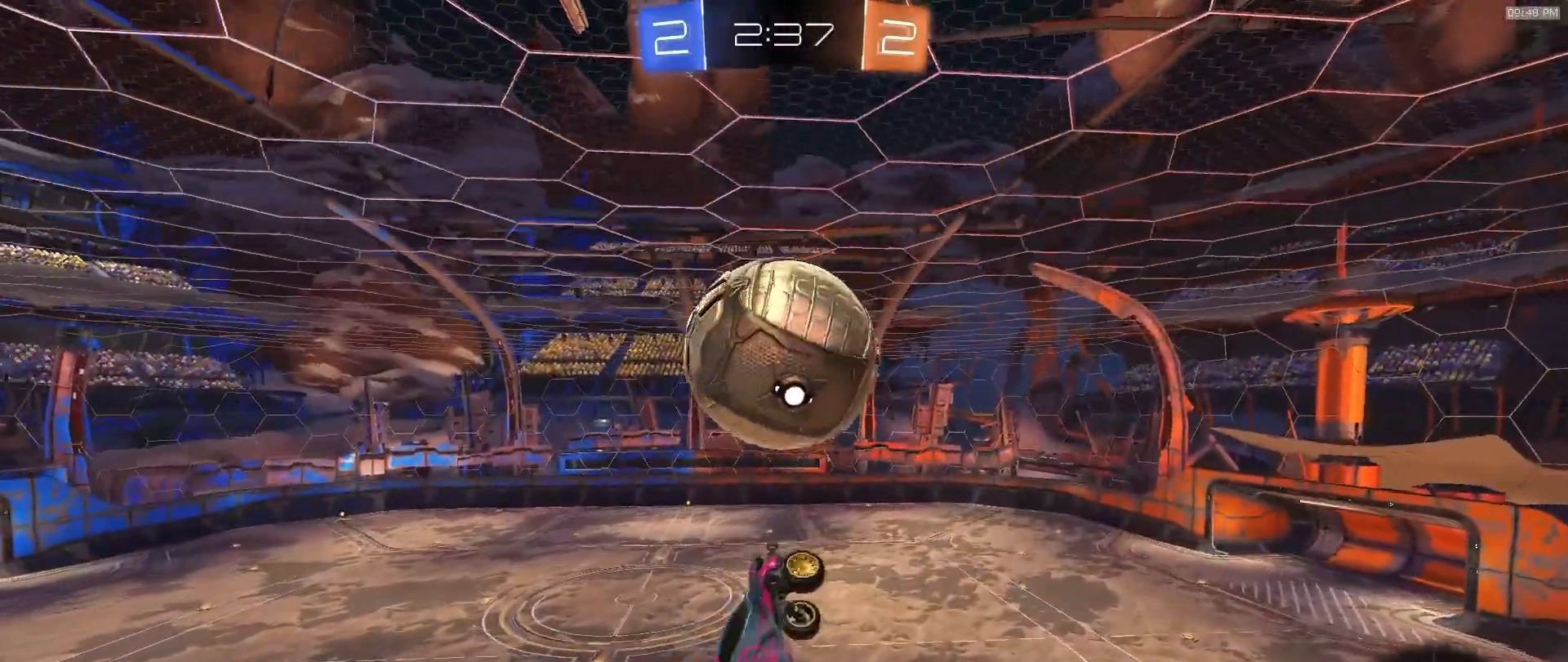
{"buttons": [], "left_stick": "center", "right_stick": "center", "events": [[183, "SQUARE", "up"], [400, "left_stick", "center"]]}
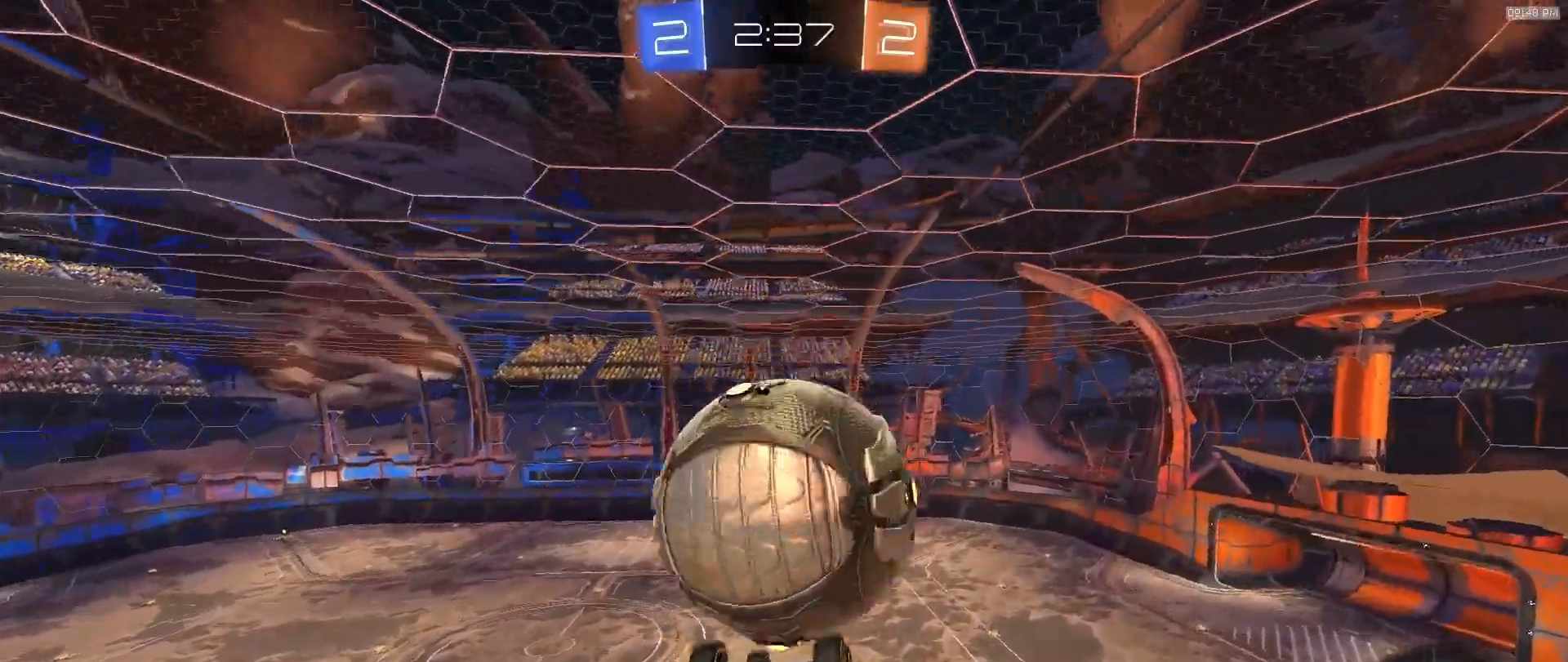
{"buttons": ["SQUARE"], "left_stick": "down", "right_stick": "center", "events": [[17, "left_stick", "up"], [50, "L2", "down"], [183, "left_stick", "center"], [233, "SQUARE", "down"], [317, "L2", "up"], [383, "left_stick", "down"]]}
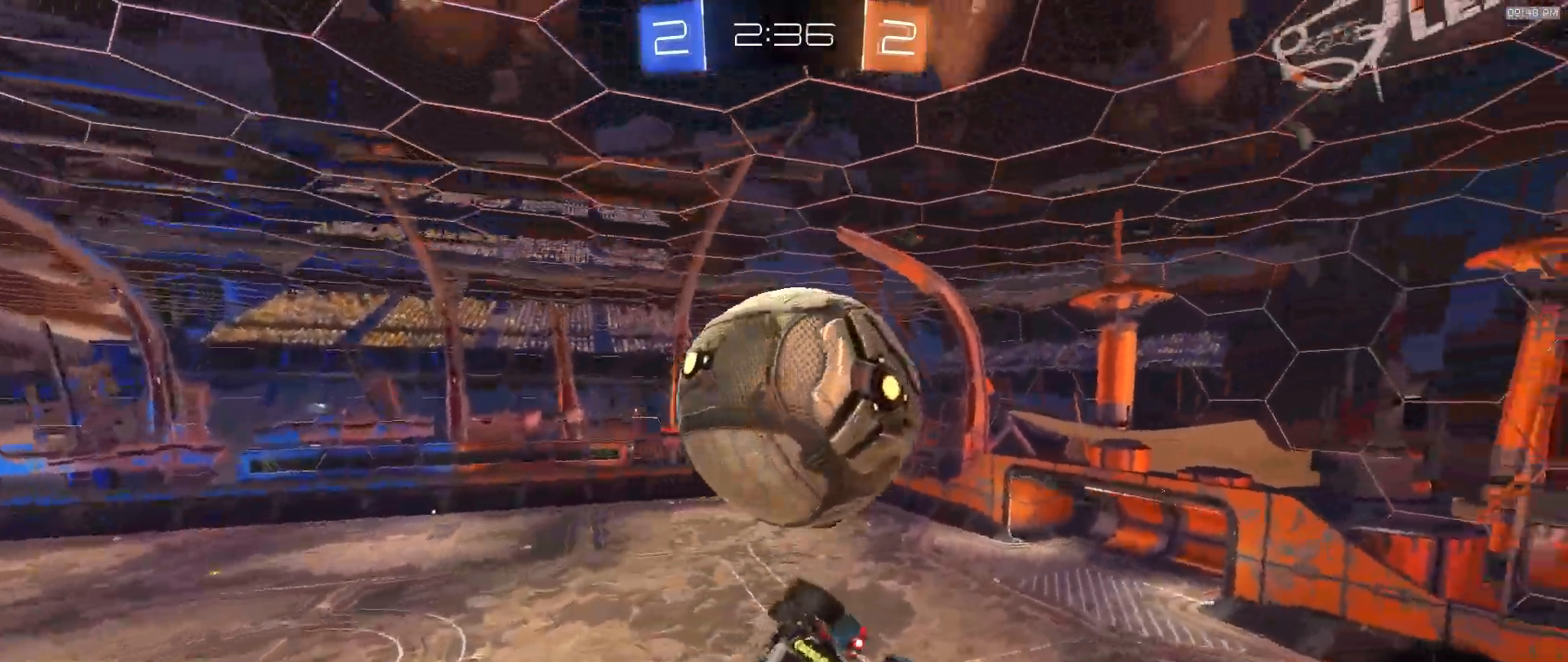
{"buttons": ["CROSS"], "left_stick": "up", "right_stick": "center", "events": [[217, "left_stick", "center"], [400, "SQUARE", "up"], [433, "left_stick", "up"], [500, "CROSS", "down"]]}
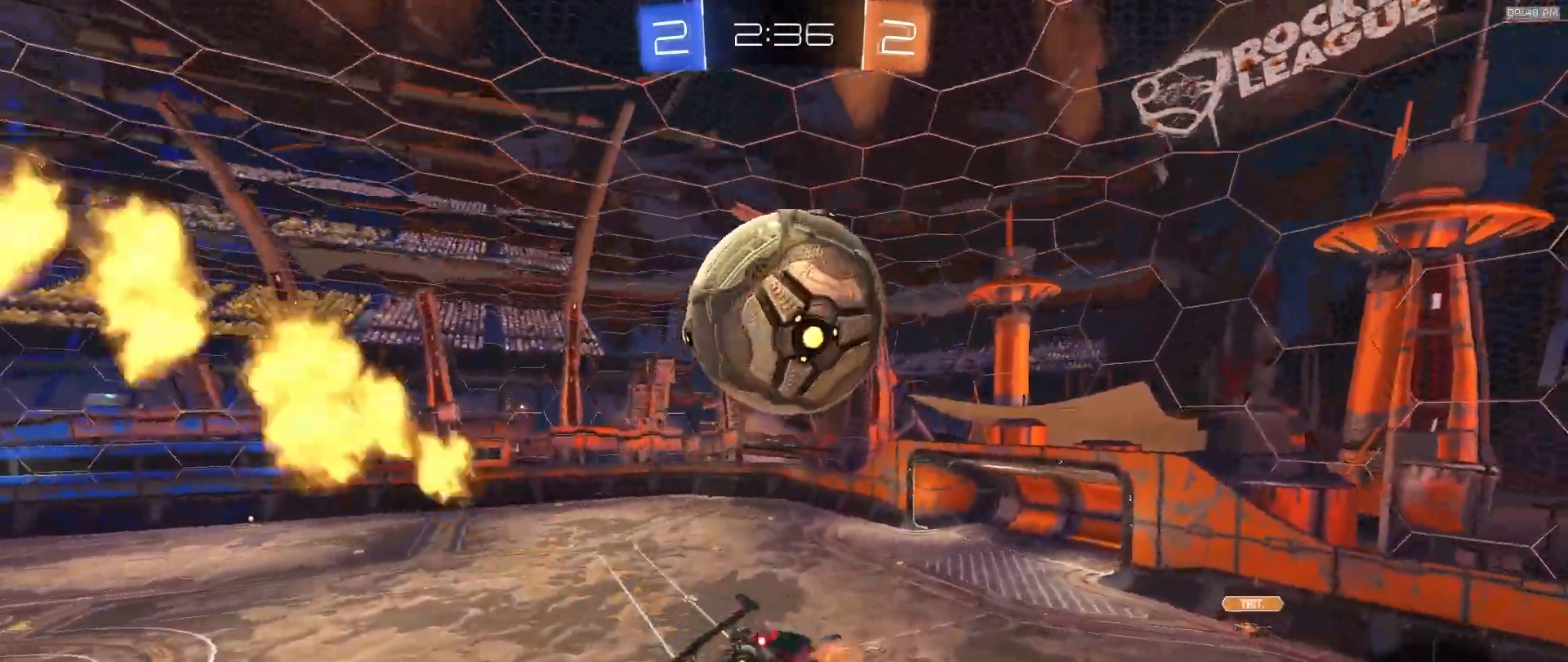
{"buttons": [], "left_stick": "up", "right_stick": "center", "events": [[100, "left_stick", "down"], [167, "SQUARE", "down"], [183, "CROSS", "up"], [250, "SQUARE", "up"], [417, "left_stick", "center"], [467, "left_stick", "up"]]}
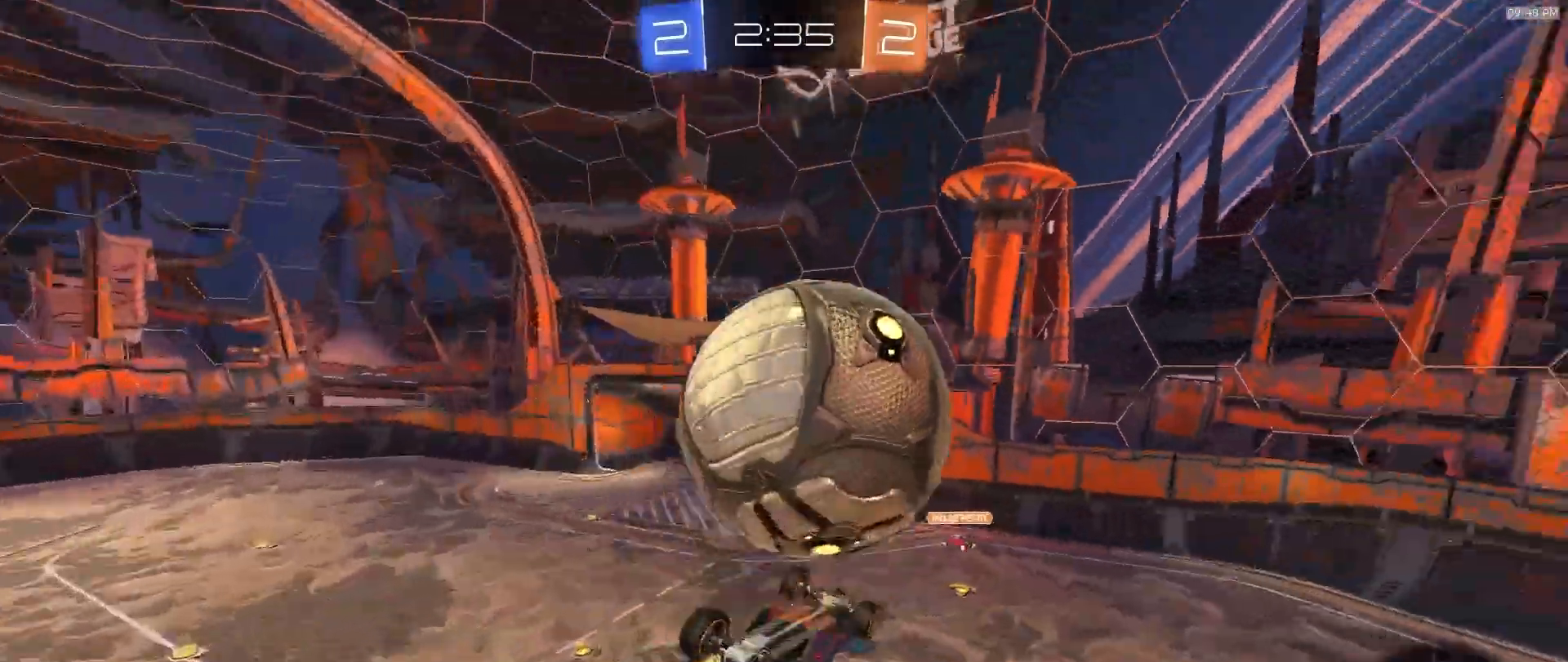
{"buttons": [], "left_stick": "down", "right_stick": "center"}
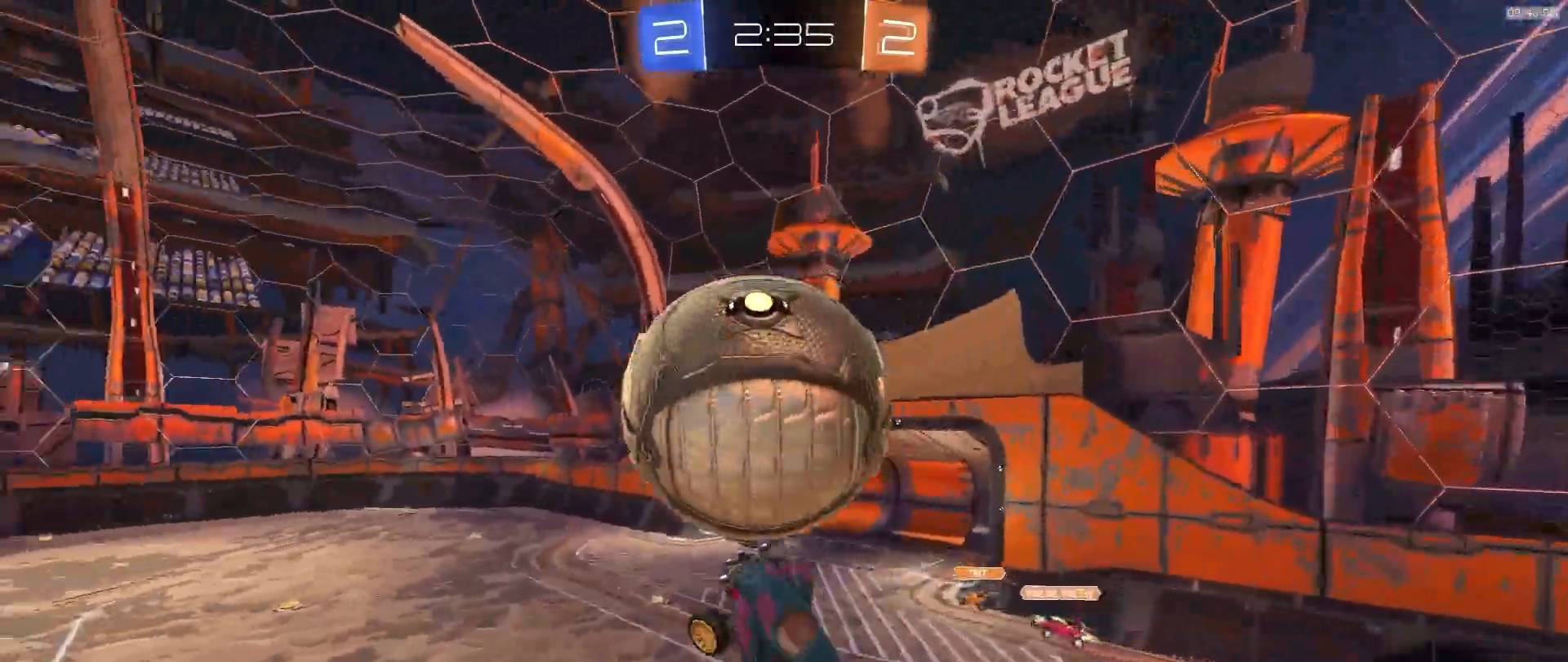
{"buttons": [], "left_stick": "down", "right_stick": "center", "events": [[83, "left_stick", "right"], [150, "left_stick", "center"], [200, "left_stick", "down-left"], [433, "left_stick", "down"]]}
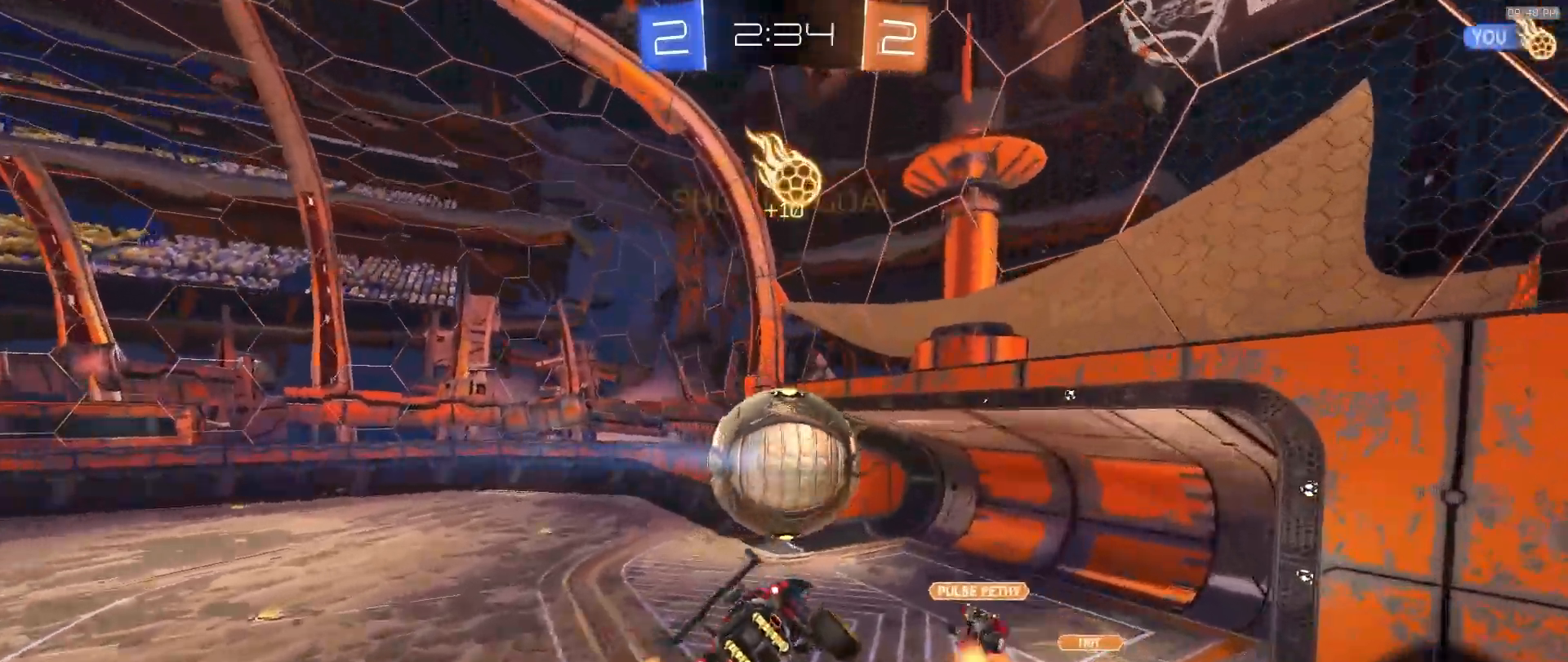
{"buttons": [], "left_stick": "center", "right_stick": "center", "events": [[150, "left_stick", "down-right"], [450, "left_stick", "center"]]}
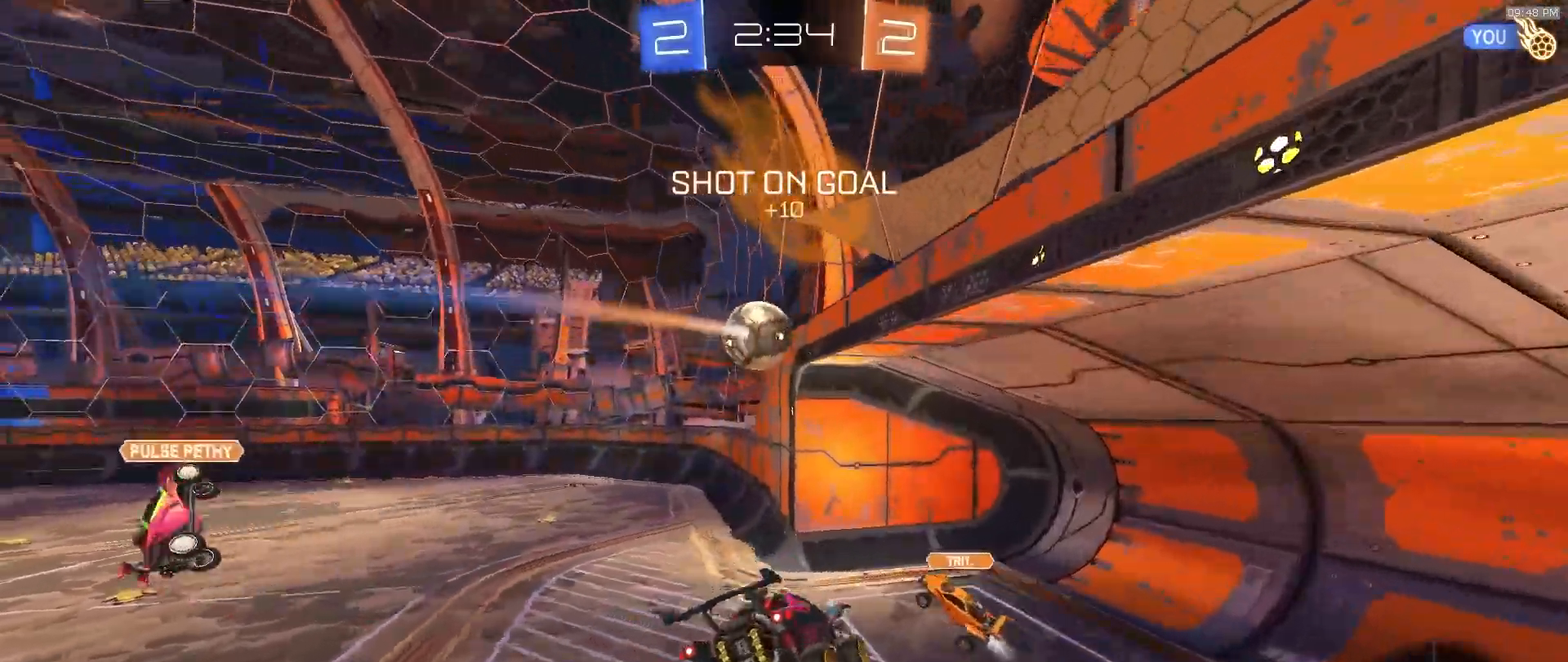
{"buttons": [], "left_stick": "right", "right_stick": "center", "events": [[167, "left_stick", "right"], [300, "left_stick", "center"], [400, "left_stick", "right"]]}
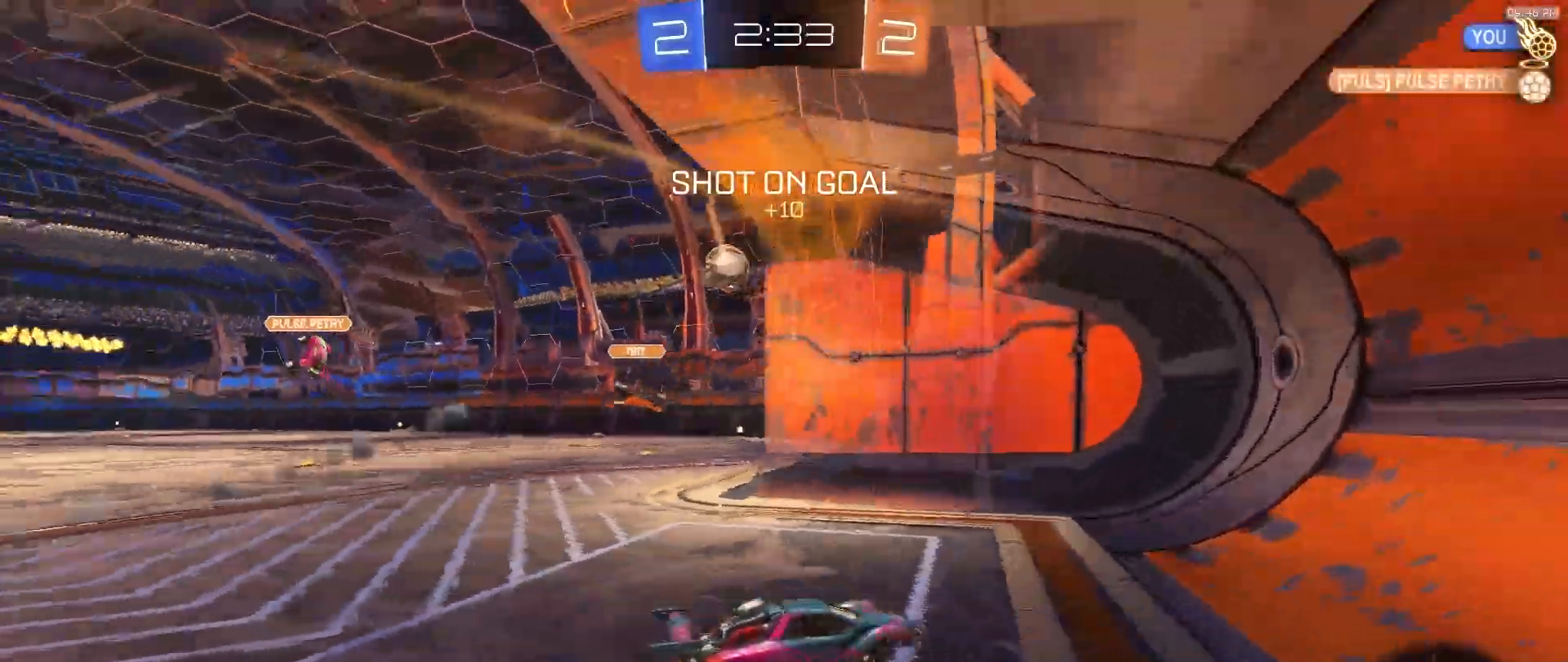
{"buttons": [], "left_stick": "right", "right_stick": "center", "events": [[83, "left_stick", "center"], [167, "left_stick", "down-right"], [367, "left_stick", "center"], [467, "left_stick", "right"]]}
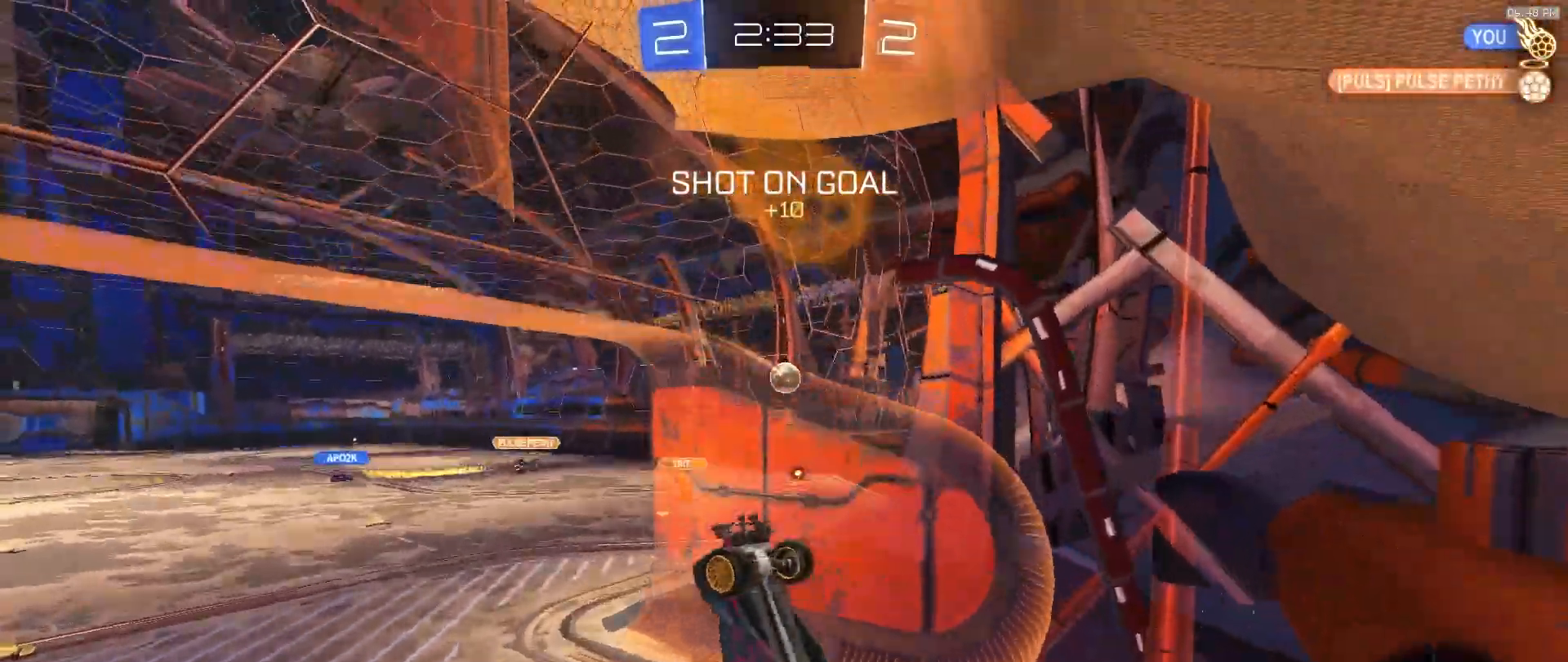
{"buttons": ["CROSS", "SQUARE"], "left_stick": "down-right", "right_stick": "center", "events": [[233, "SQUARE", "down"], [233, "left_stick", "center"], [300, "CROSS", "down"], [367, "left_stick", "down-right"]]}
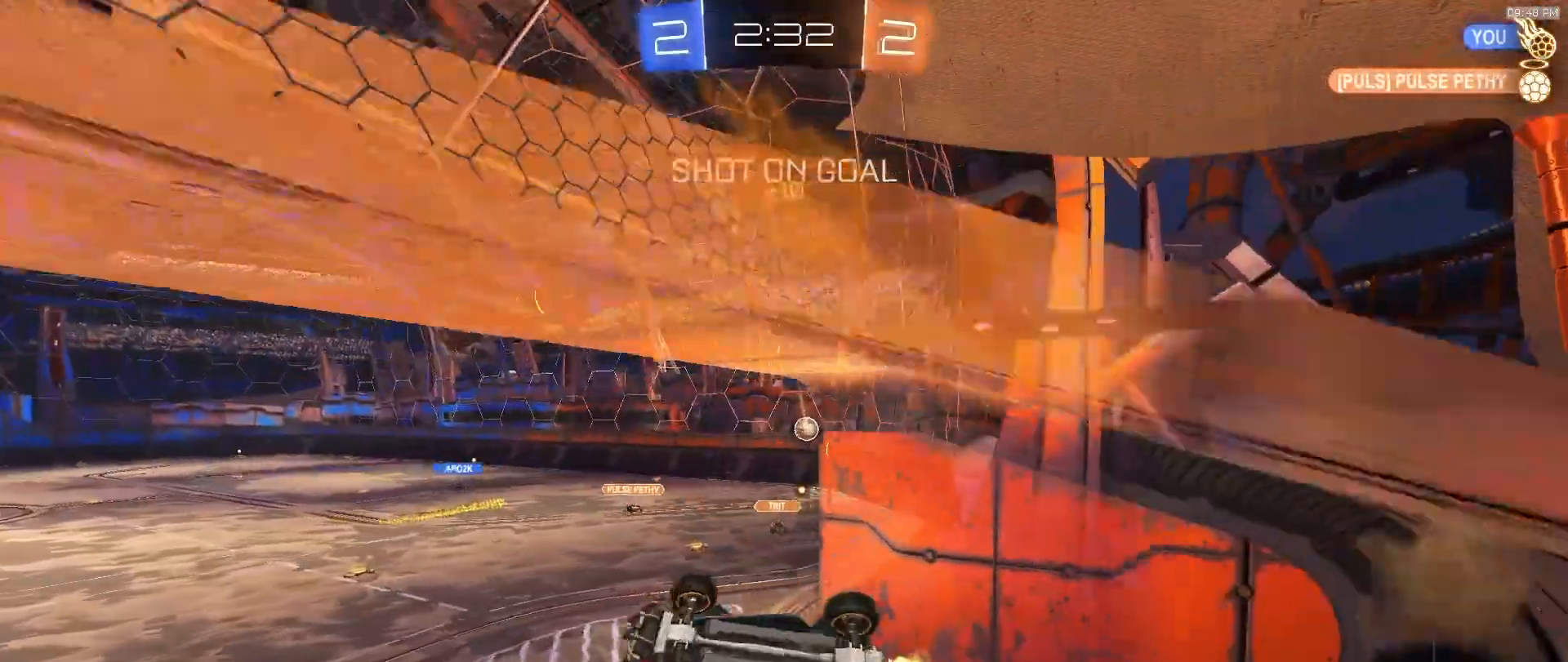
{"buttons": [], "left_stick": "up", "right_stick": "center", "events": [[17, "left_stick", "down"], [50, "CROSS", "up"], [300, "SQUARE", "up"], [383, "left_stick", "center"], [483, "left_stick", "up"]]}
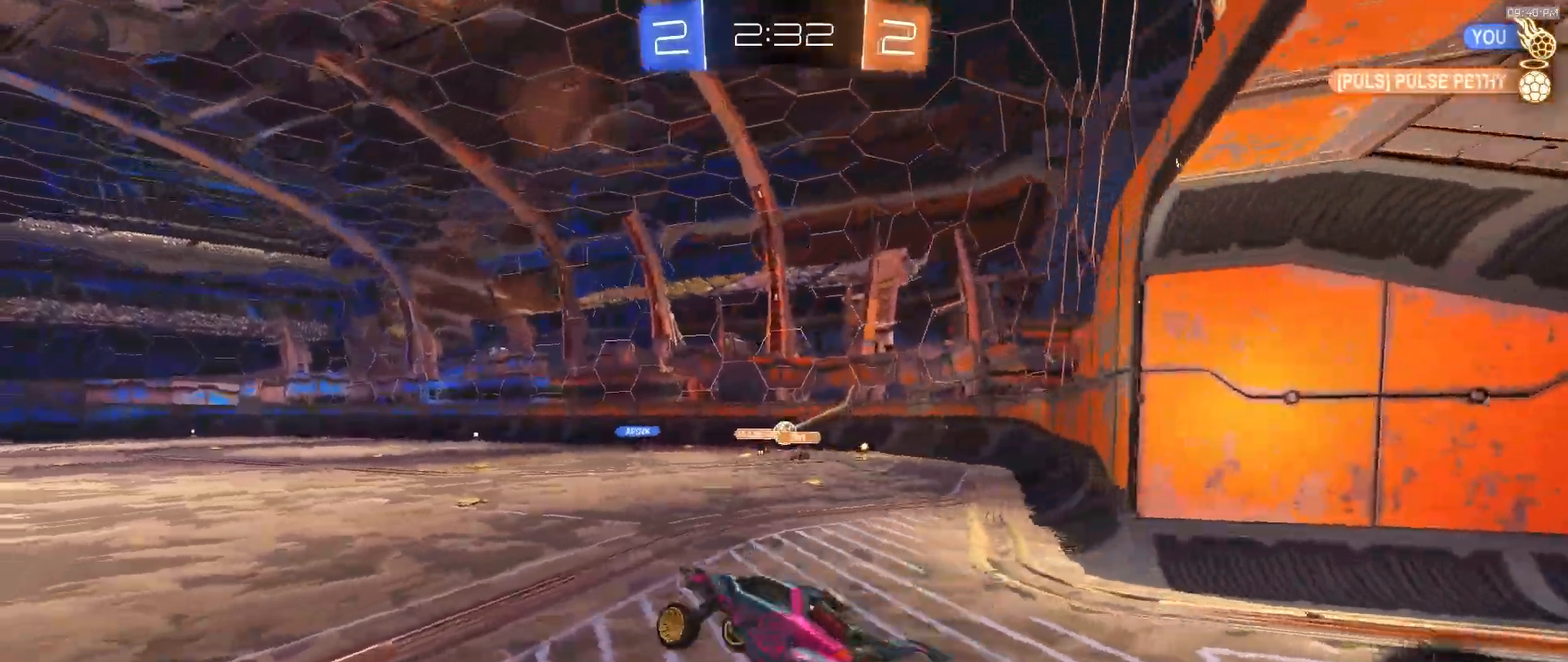
{"buttons": ["CROSS"], "left_stick": "left", "right_stick": "center", "events": [[150, "CROSS", "down"], [300, "CROSS", "up"], [333, "left_stick", "center"], [450, "left_stick", "left"], [500, "CROSS", "down"]]}
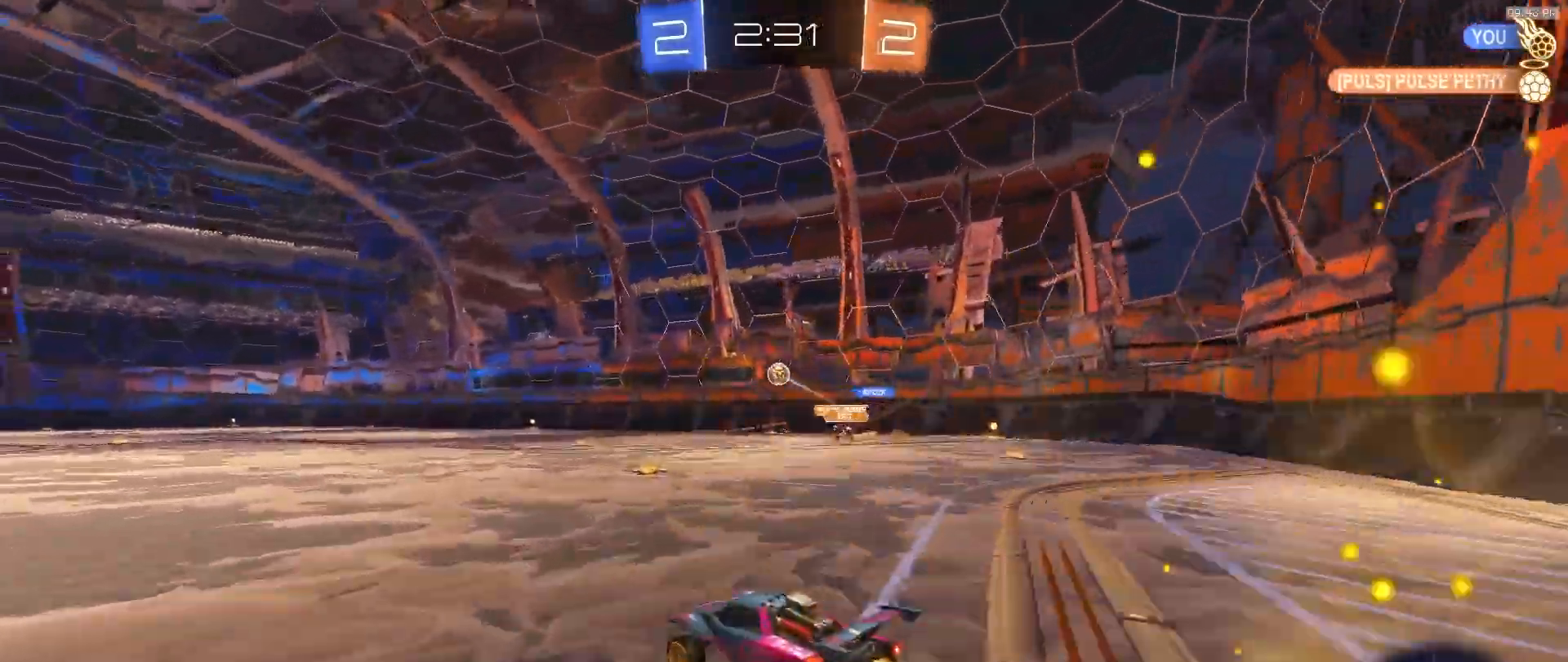
{"buttons": [], "left_stick": "down-left", "right_stick": "center"}
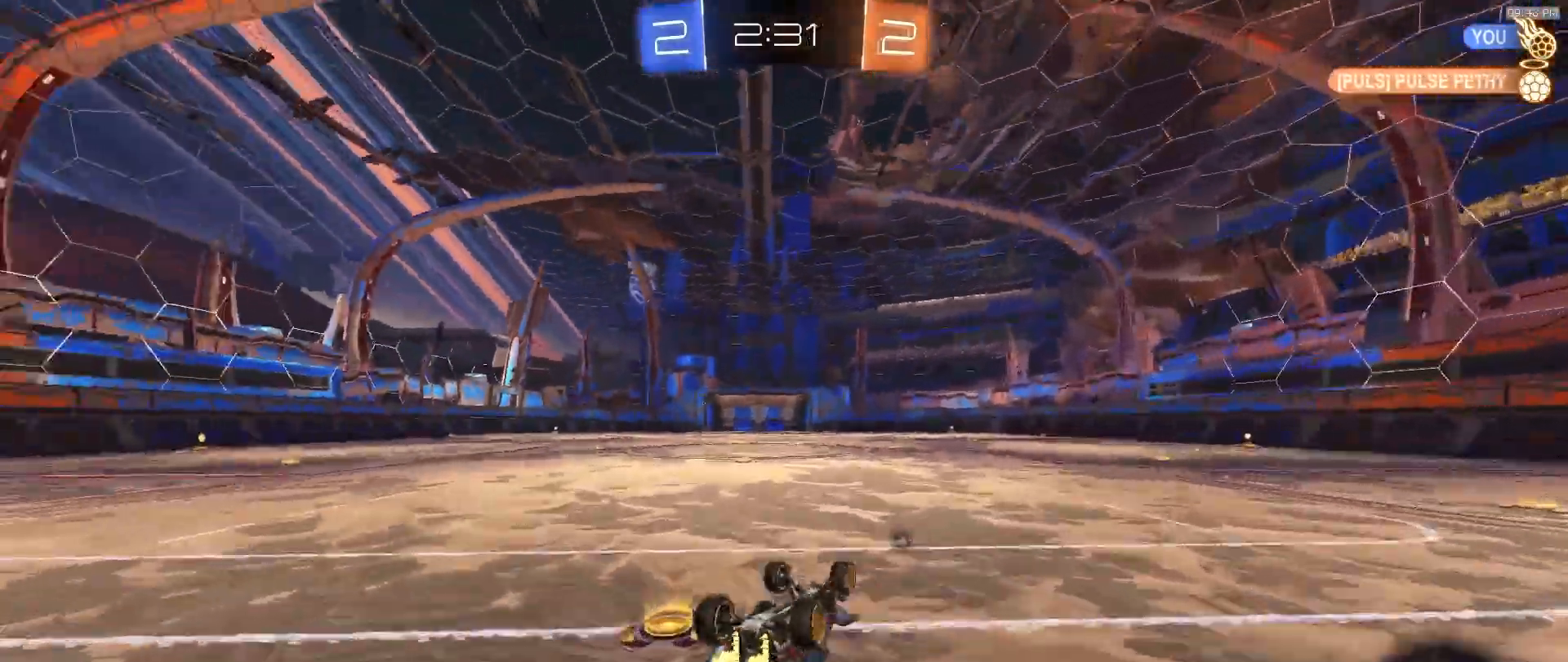
{"buttons": [], "left_stick": "center", "right_stick": "center", "events": [[167, "TRIANGLE", "down"], [283, "TRIANGLE", "up"], [317, "left_stick", "center"]]}
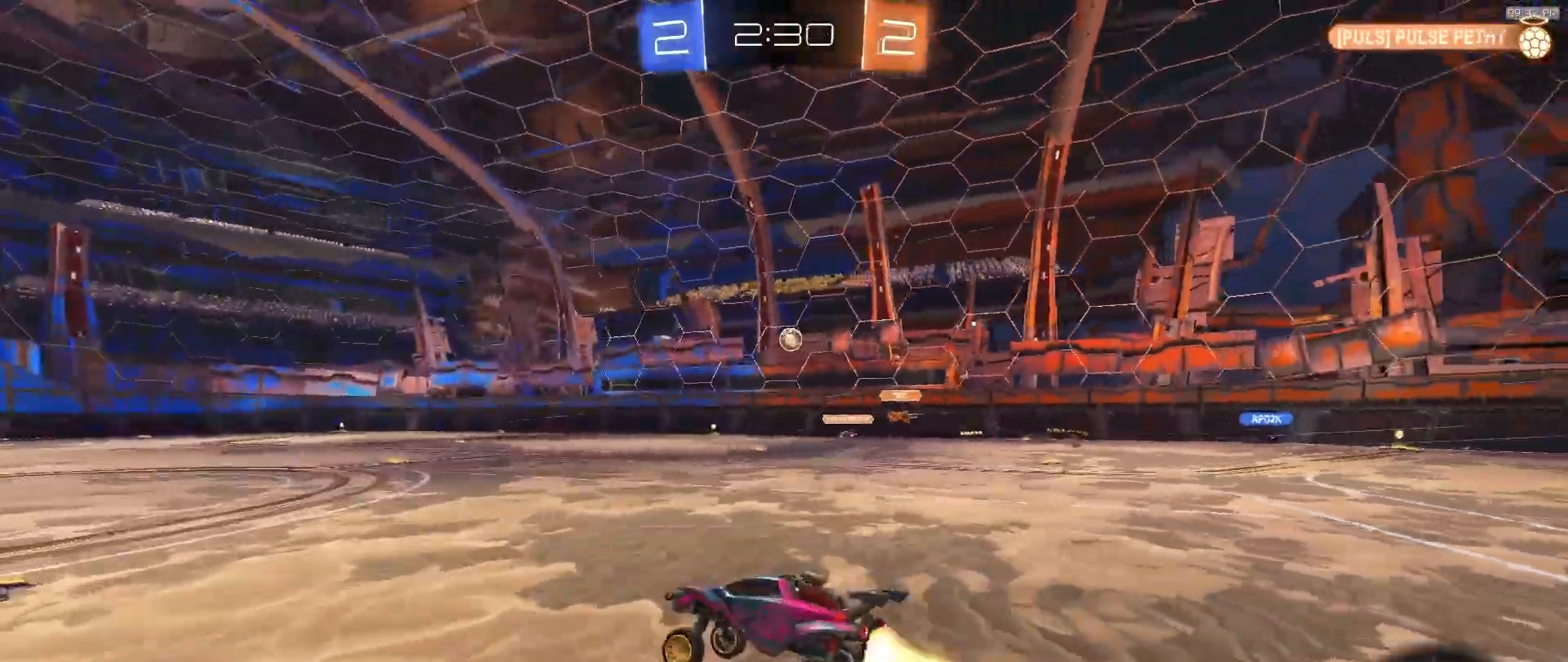
{"buttons": [], "left_stick": "center", "right_stick": "center", "events": [[50, "left_stick", "down-left"], [167, "left_stick", "center"]]}
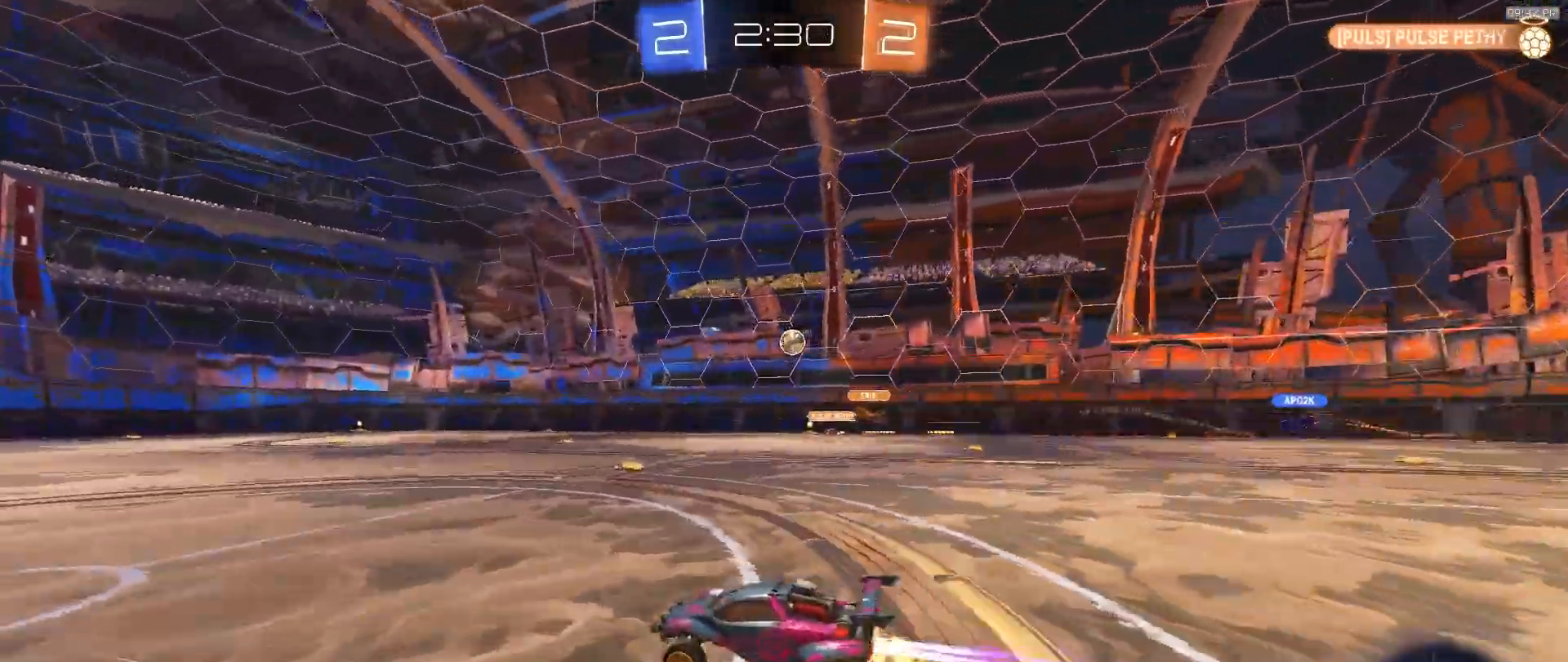
{"buttons": [], "left_stick": "center", "right_stick": "center", "events": [[117, "left_stick", "down-left"], [217, "left_stick", "center"]]}
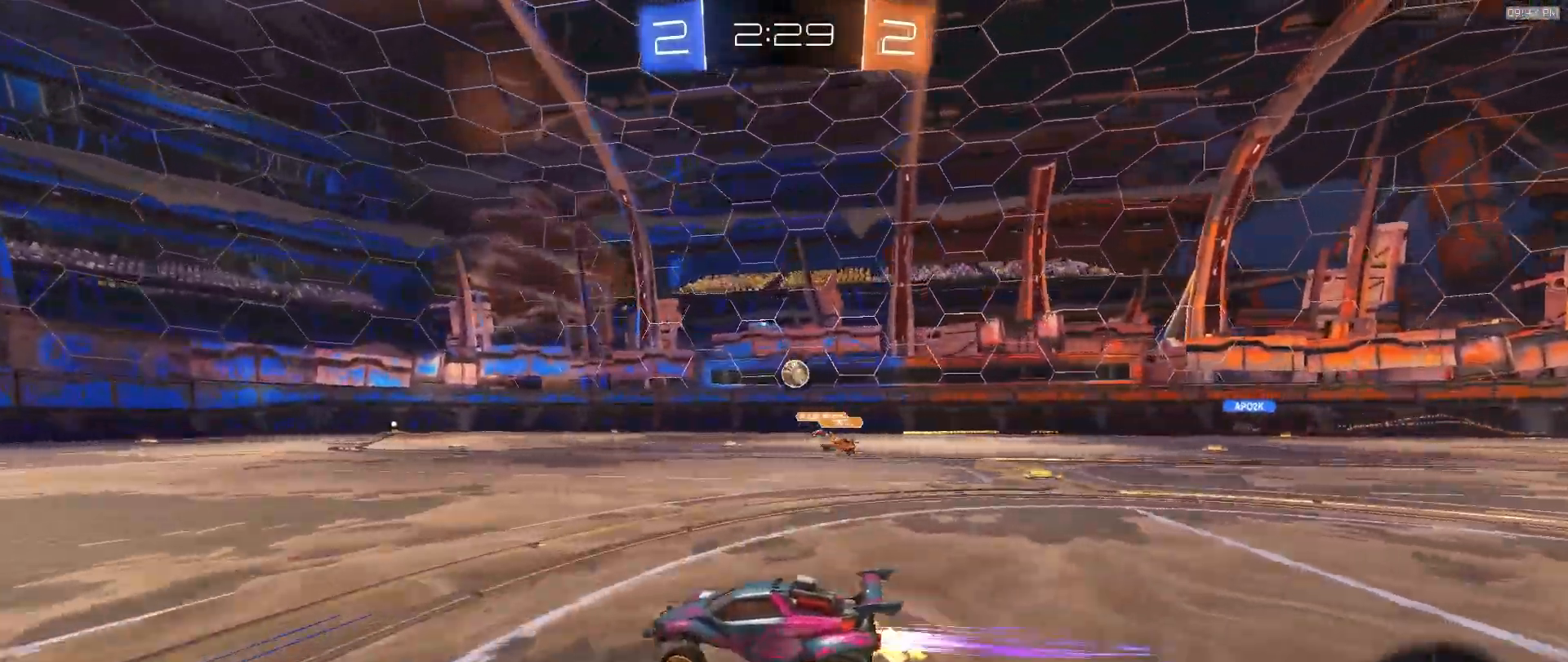
{"buttons": [], "left_stick": "center", "right_stick": "center", "events": []}
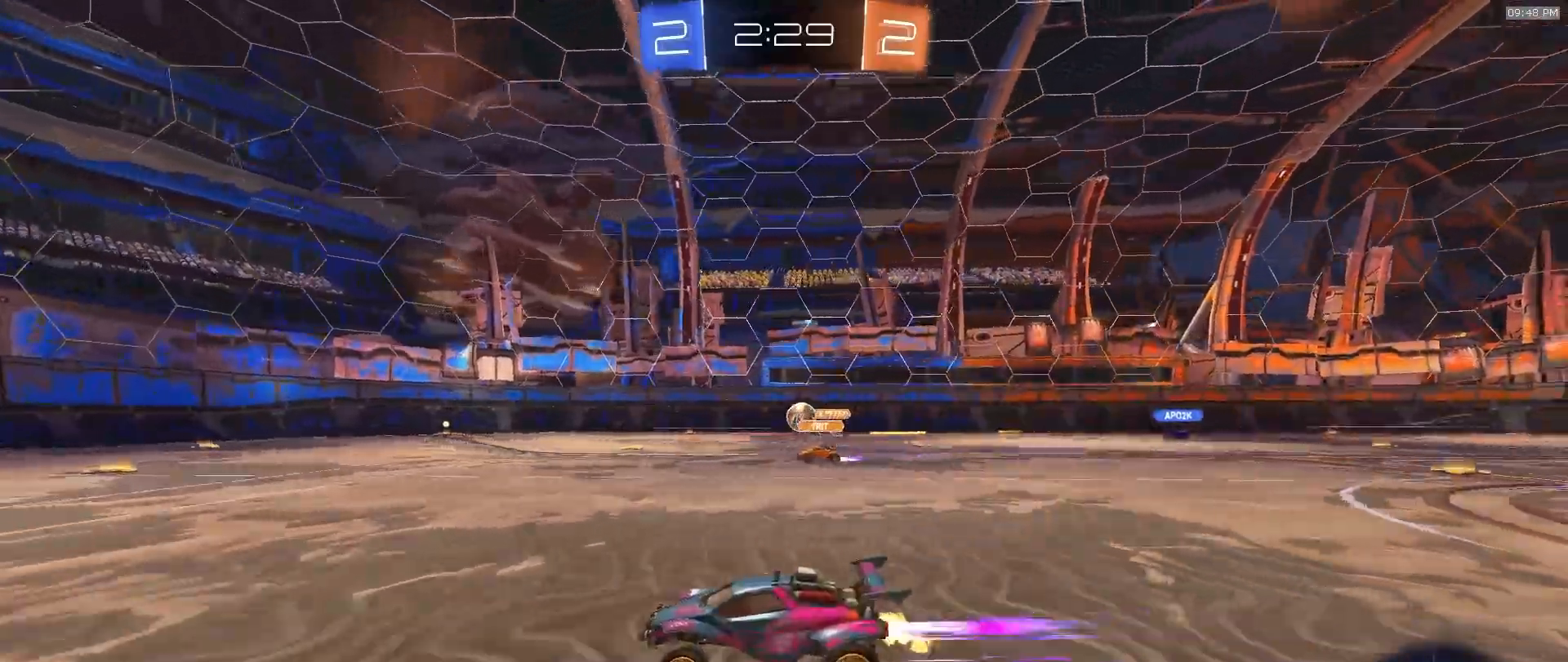
{"buttons": ["L2"], "left_stick": "down-right", "right_stick": "center", "events": [[217, "left_stick", "right"], [450, "L2", "down"], [467, "left_stick", "down-right"]]}